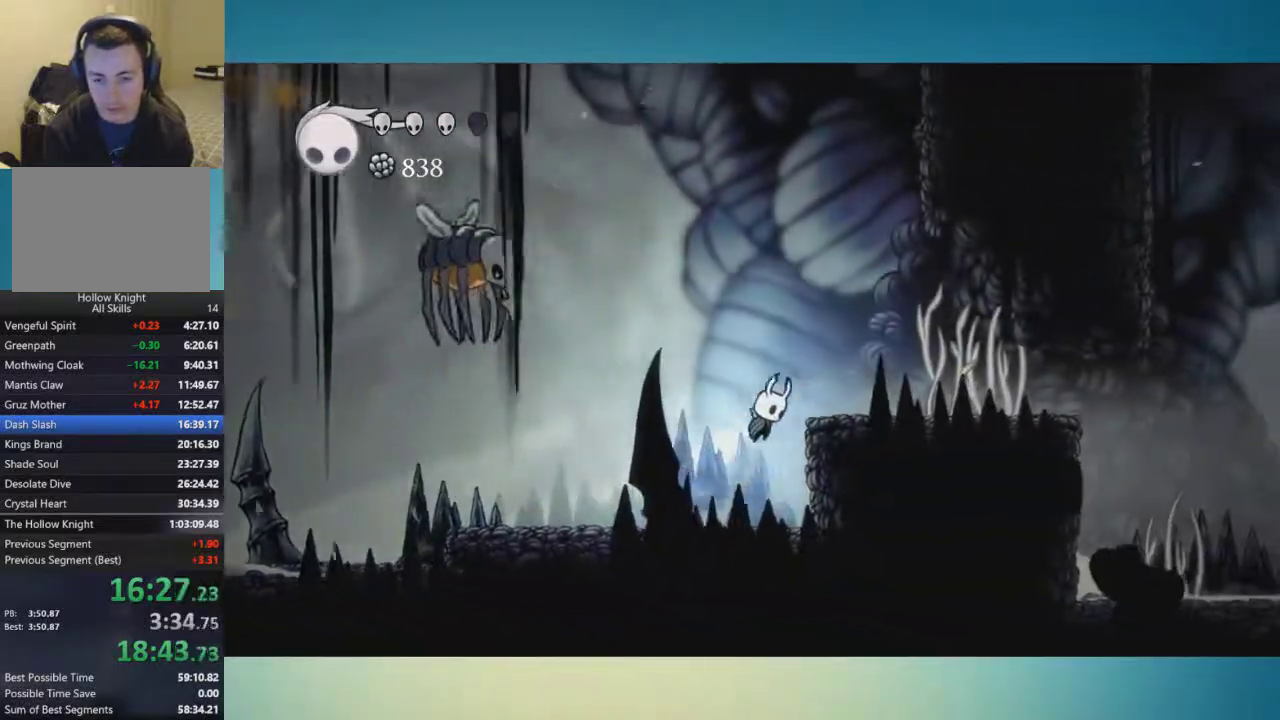
Gameplay with a controller (Xbox layout); each line is a JSON object with the inputs held at the frame after it. "events" lists button and stick changes between this image and that frame as [ms after this image, input, new state], when the widget could be followed in between. This overlay highlights the sticks when they move; stick clicks (L3 R3) are not distinguishable. Not read: L3 R1 R3.
{"buttons": [], "left_stick": "right", "right_stick": "center", "events": [[100, "A", "up"]]}
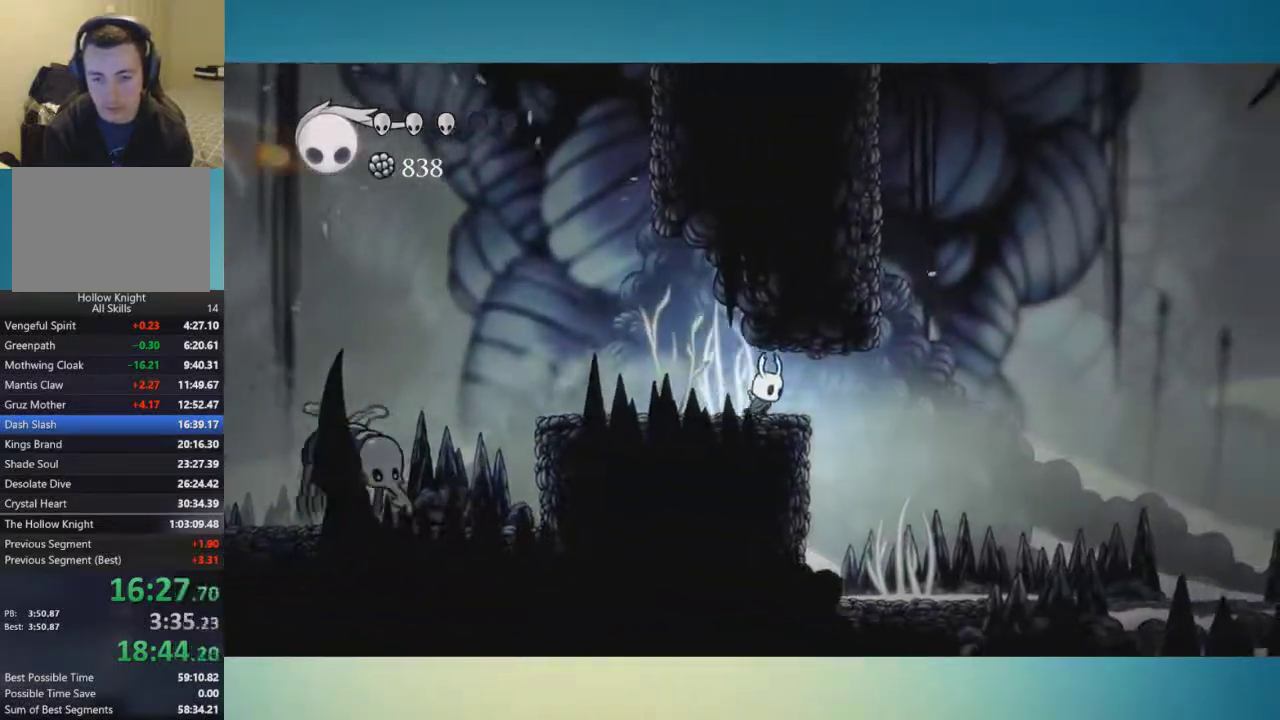
{"buttons": [], "left_stick": "right", "right_stick": "center", "events": []}
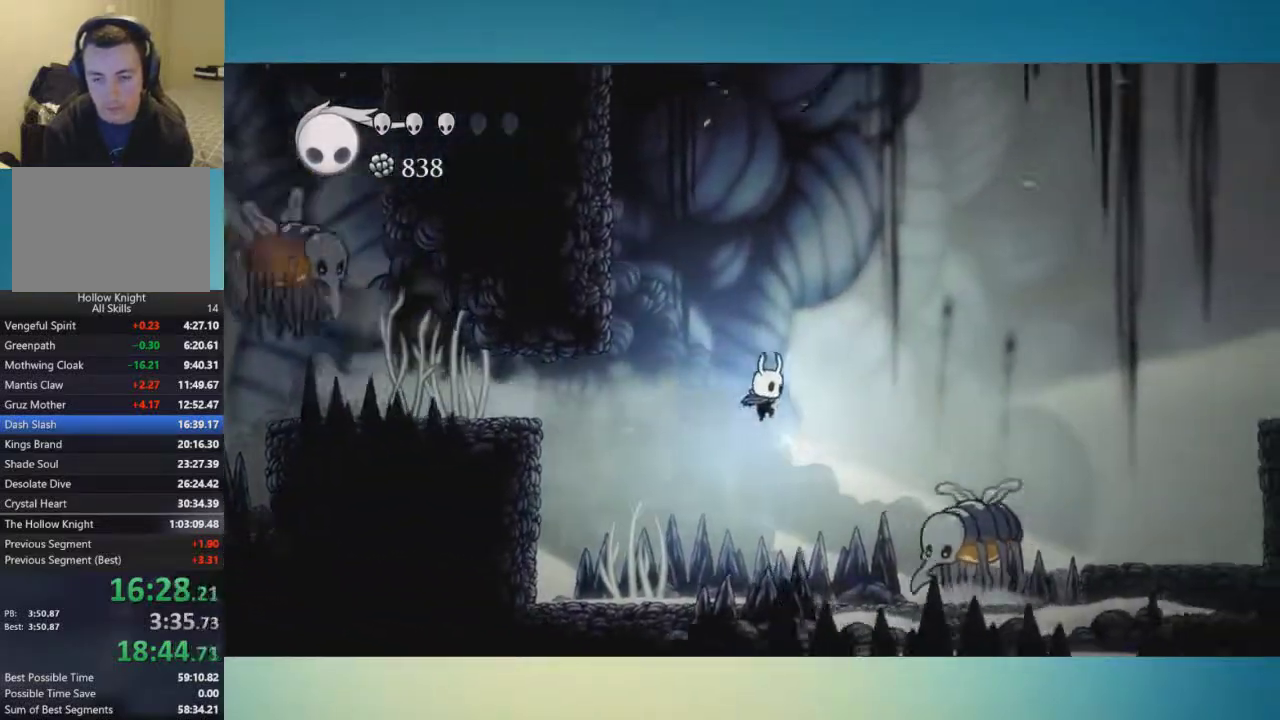
{"buttons": ["A"], "left_stick": "right", "right_stick": "center", "events": [[434, "A", "down"]]}
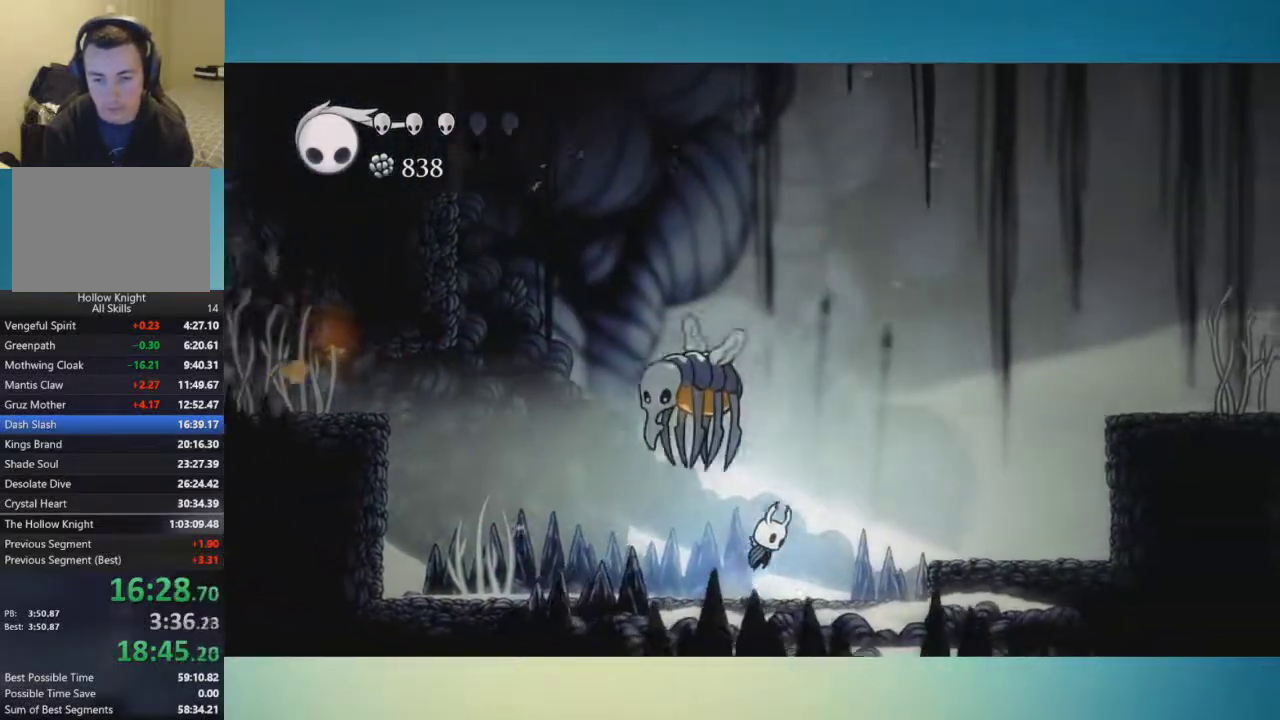
{"buttons": [], "left_stick": "right", "right_stick": "center", "events": [[84, "A", "up"]]}
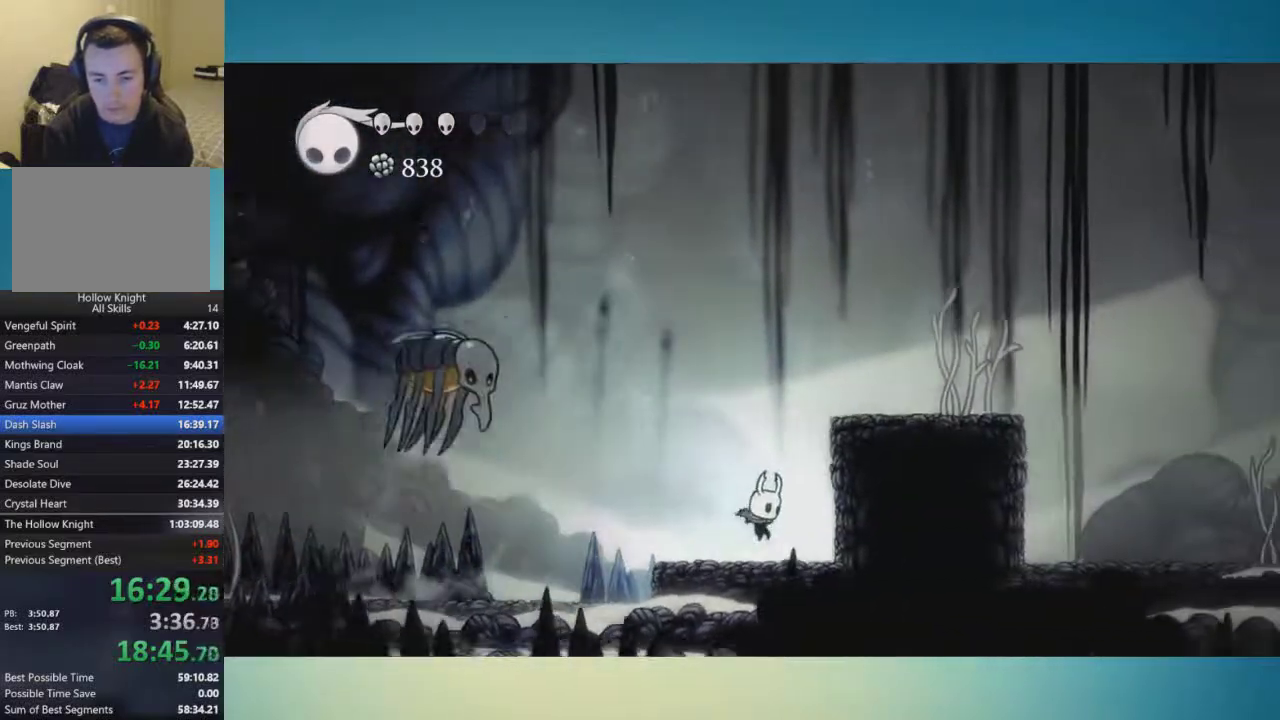
{"buttons": [], "left_stick": "right", "right_stick": "center", "events": [[150, "A", "down"], [434, "A", "up"]]}
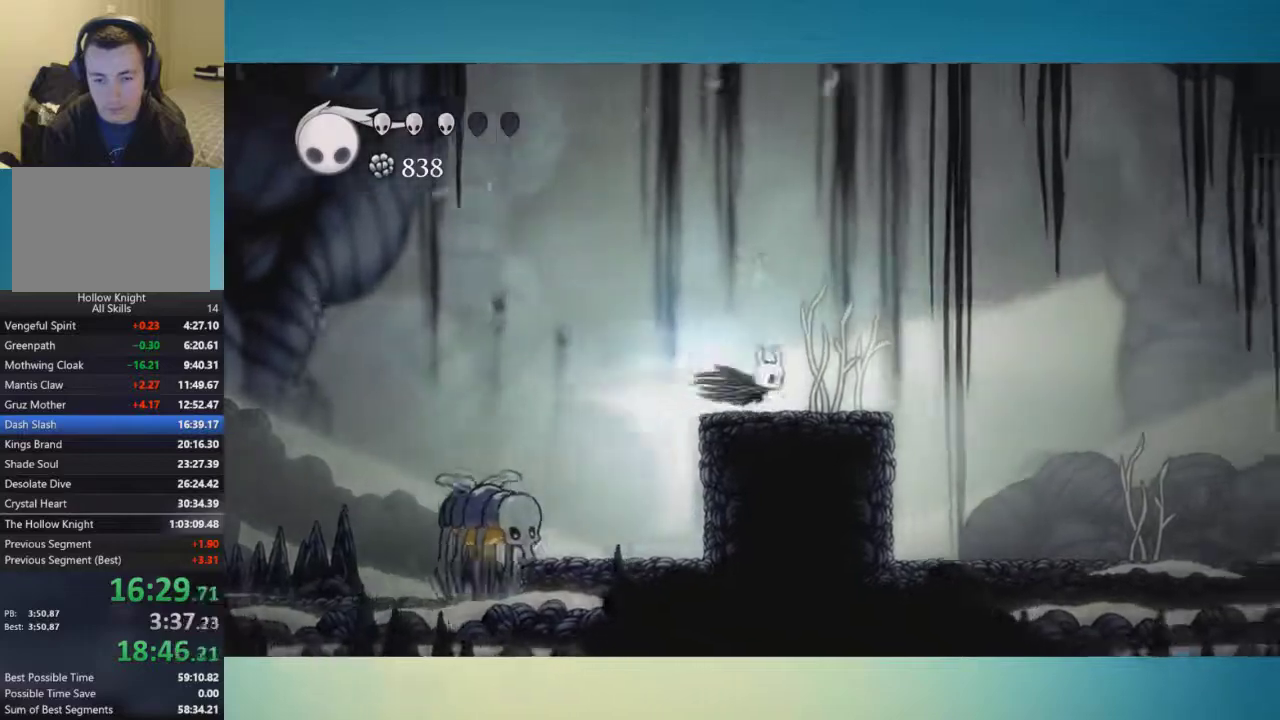
{"buttons": [], "left_stick": "right", "right_stick": "center", "events": []}
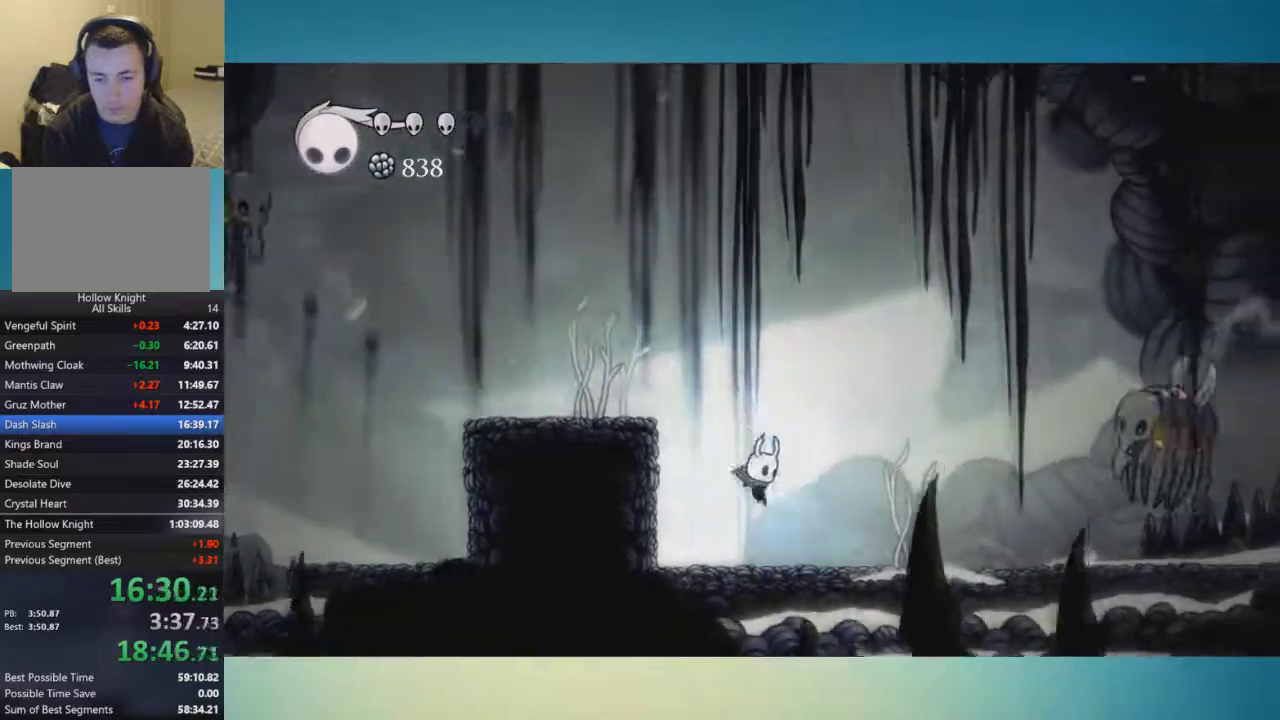
{"buttons": [], "left_stick": "right", "right_stick": "center", "events": []}
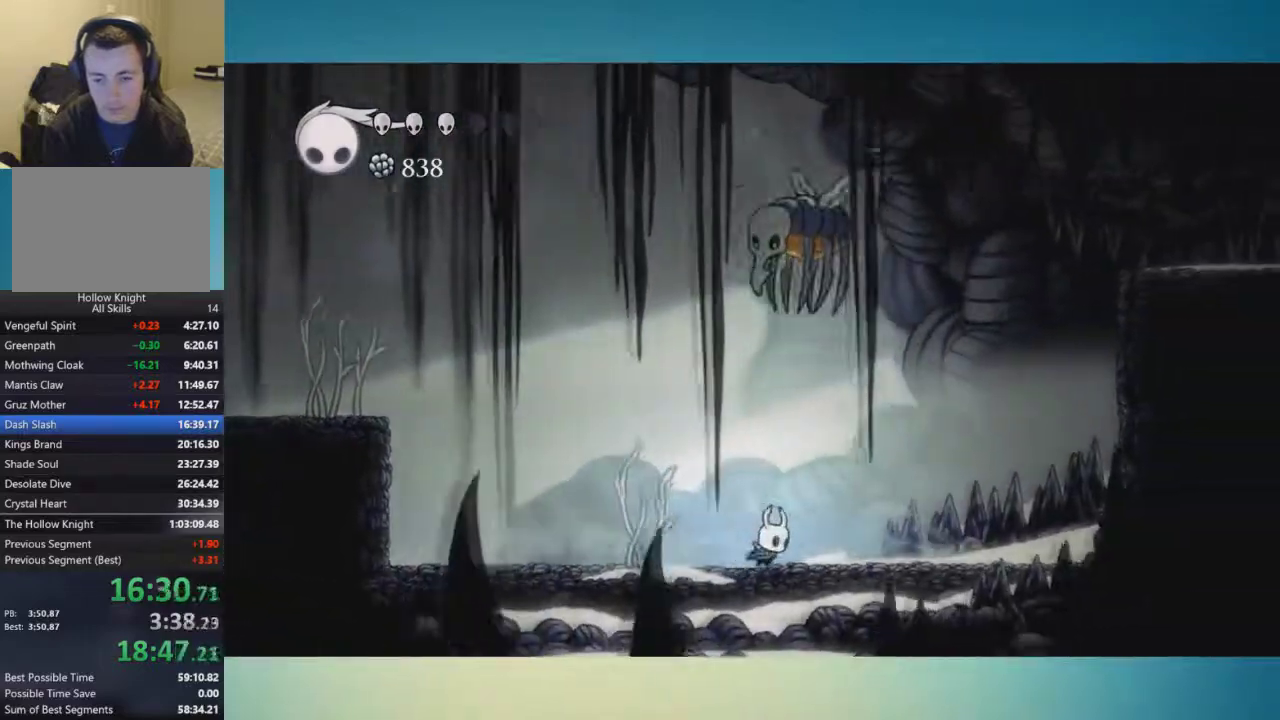
{"buttons": [], "left_stick": "right", "right_stick": "center", "events": []}
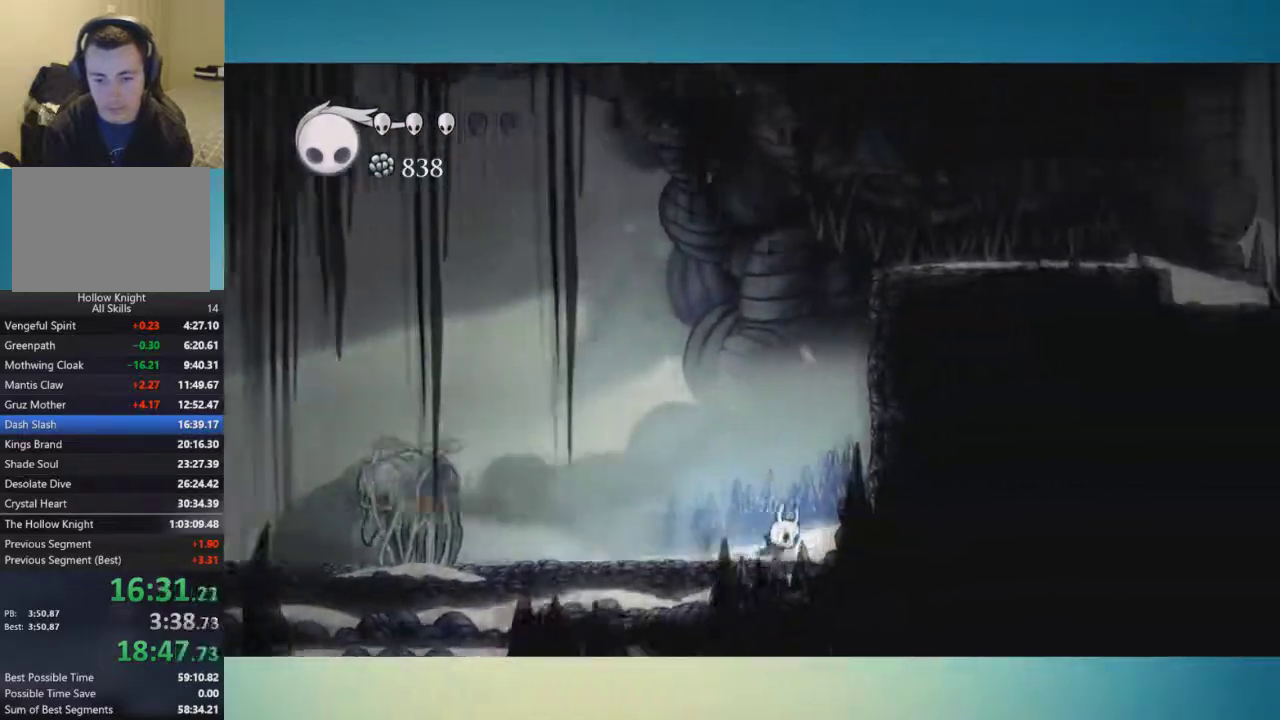
{"buttons": ["A"], "left_stick": "right", "right_stick": "center", "events": [[83, "A", "down"]]}
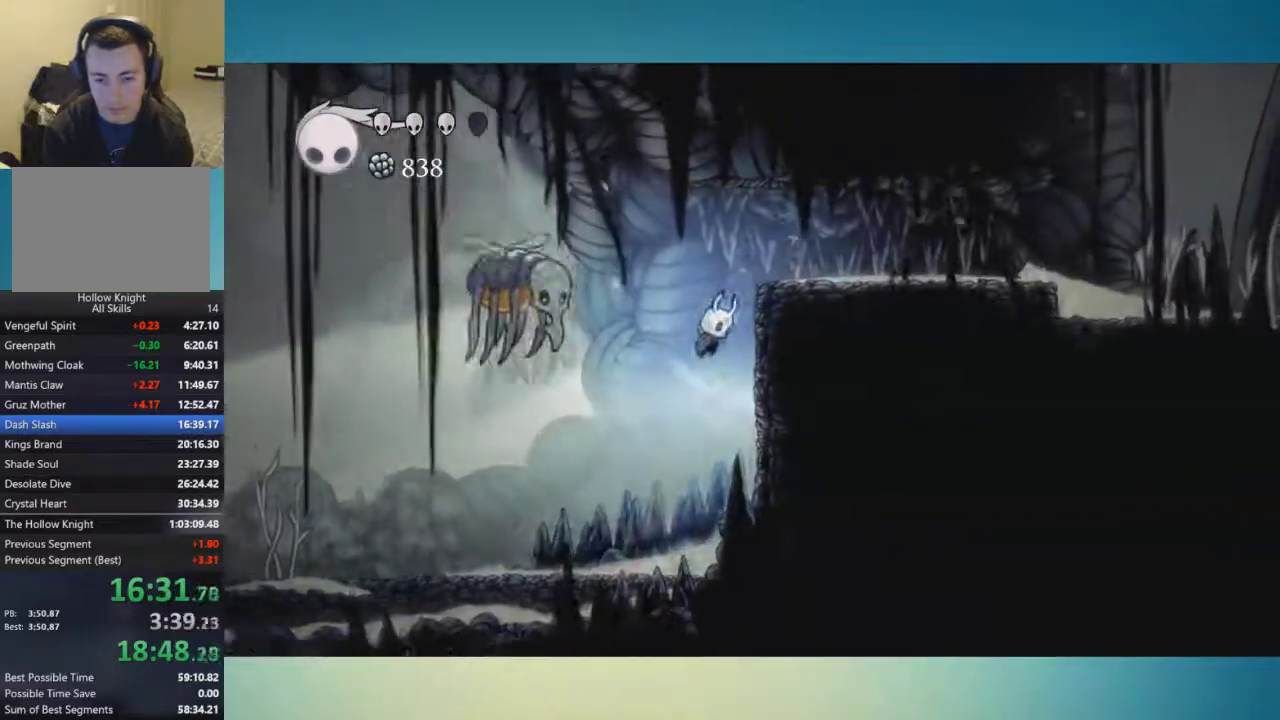
{"buttons": [], "left_stick": "right", "right_stick": "center", "events": [[217, "A", "up"]]}
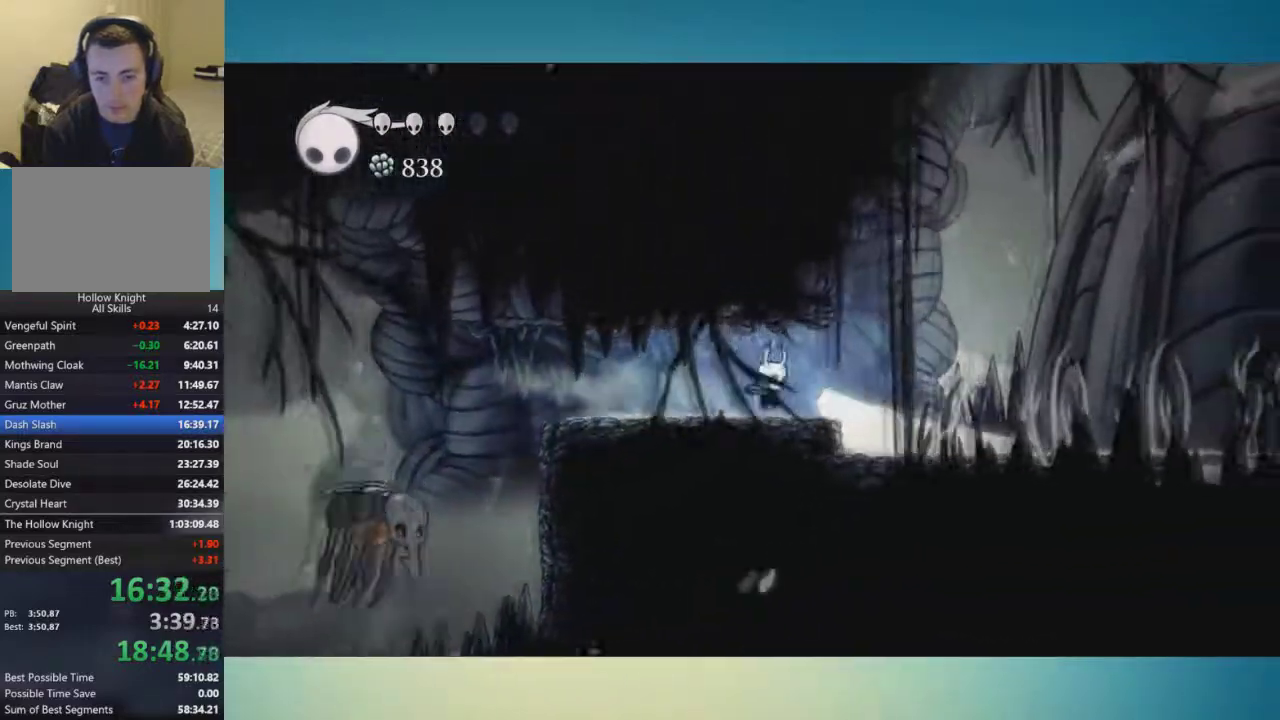
{"buttons": [], "left_stick": "right", "right_stick": "center", "events": []}
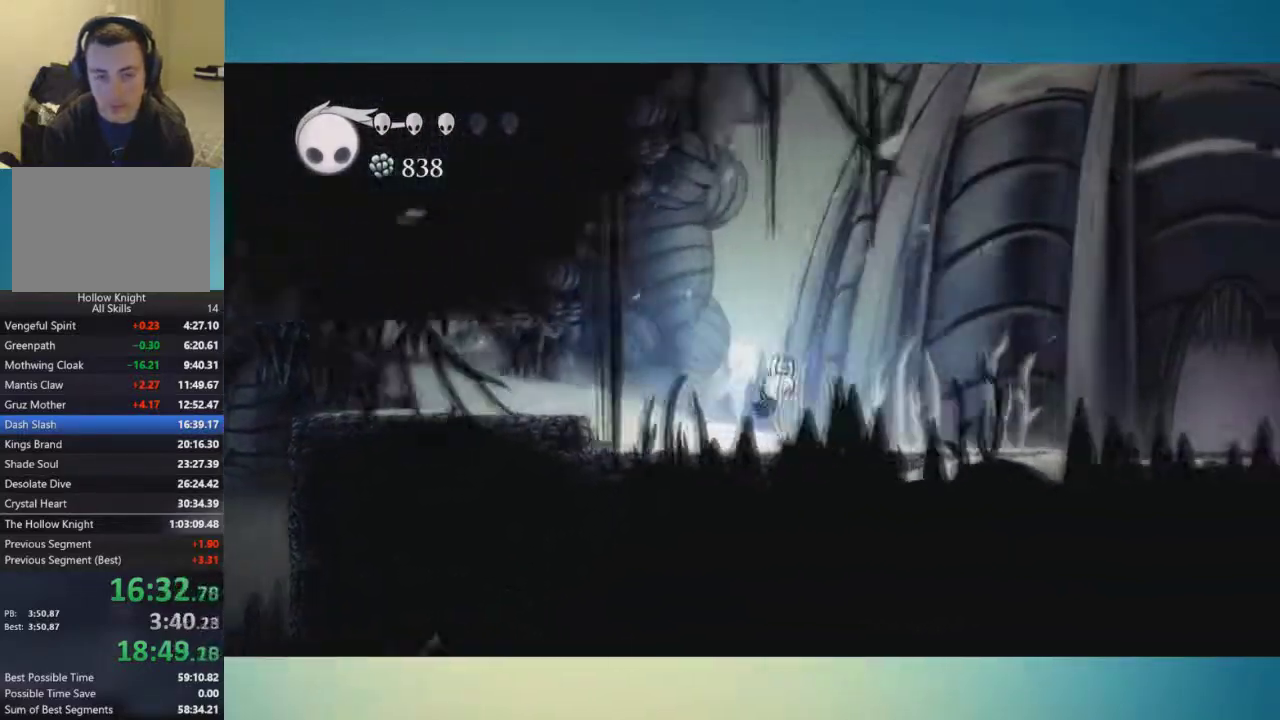
{"buttons": [], "left_stick": "right", "right_stick": "center", "events": []}
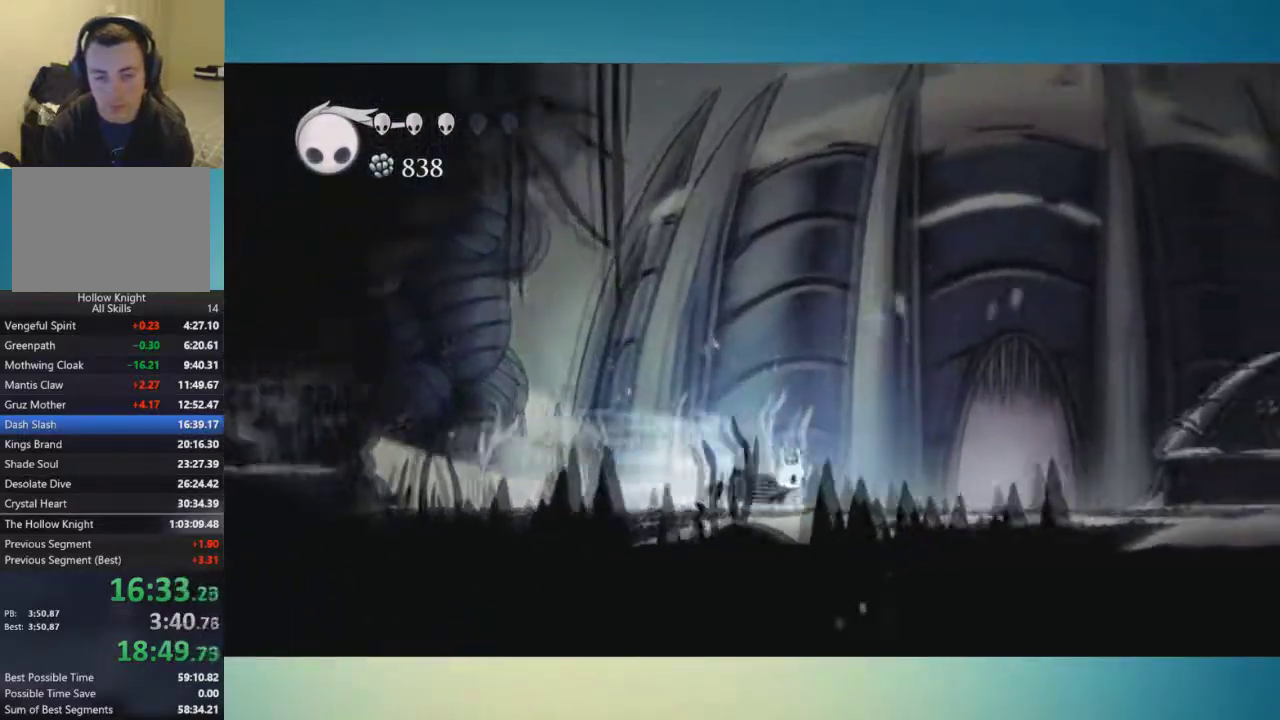
{"buttons": [], "left_stick": "right", "right_stick": "center", "events": []}
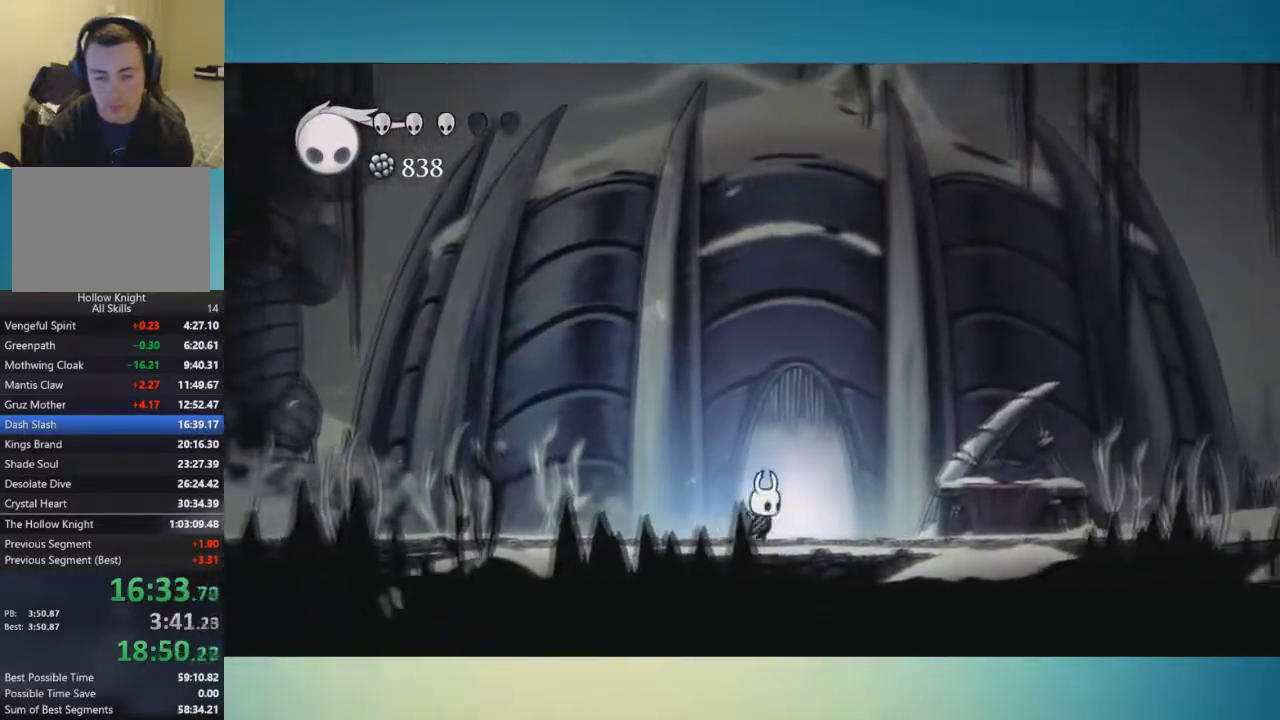
{"buttons": [], "left_stick": "center", "right_stick": "center", "events": [[101, "left_stick", "up-right"], [201, "left_stick", "center"]]}
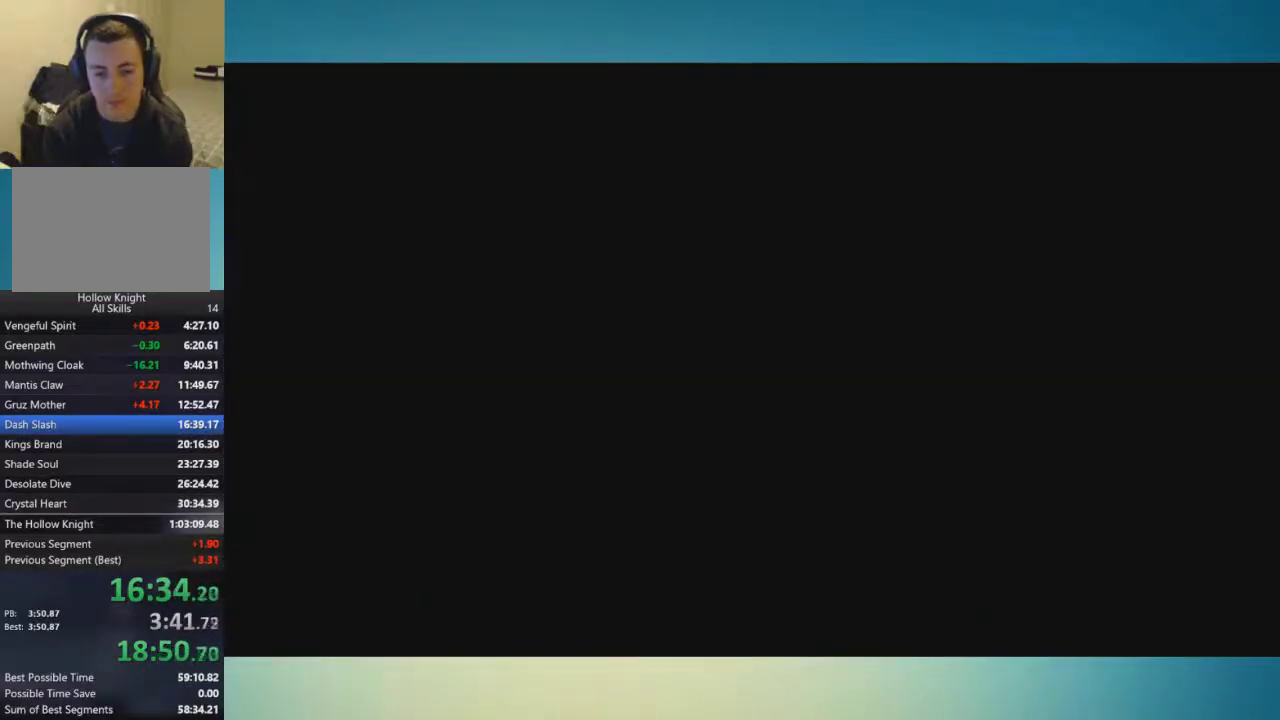
{"buttons": [], "left_stick": "right", "right_stick": "center", "events": [[17, "left_stick", "right"]]}
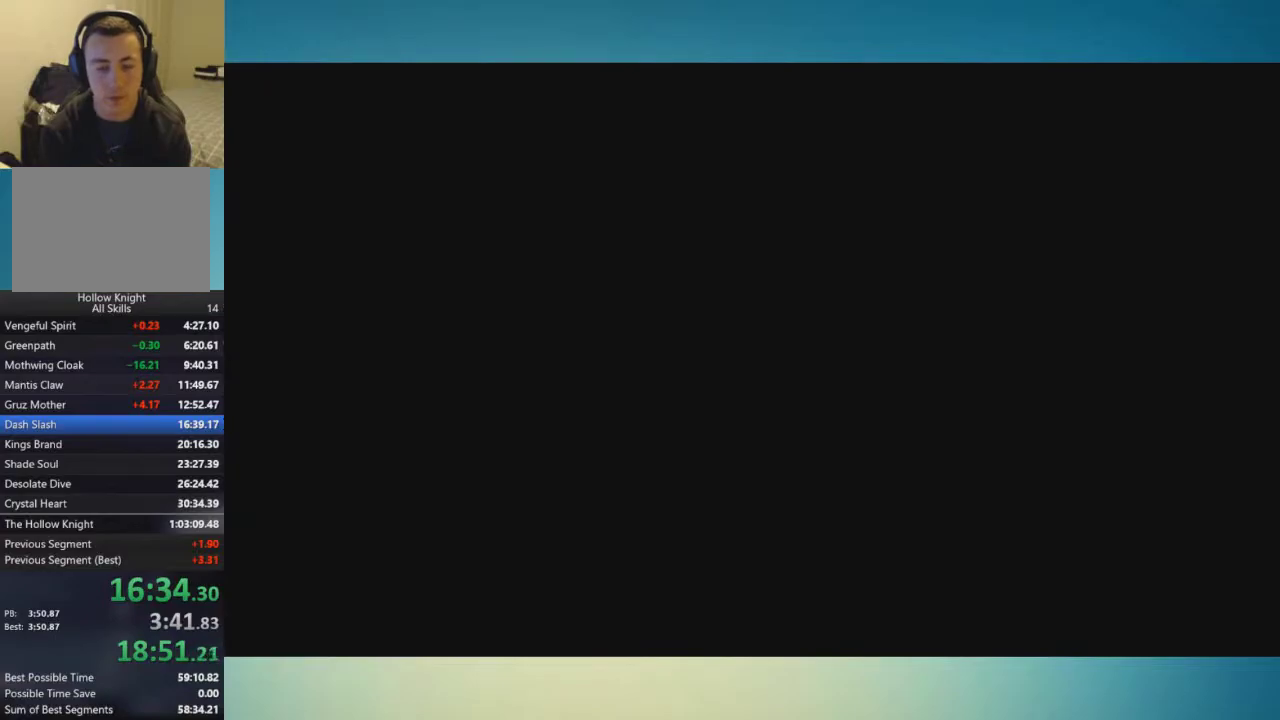
{"buttons": [], "left_stick": "right", "right_stick": "center", "events": []}
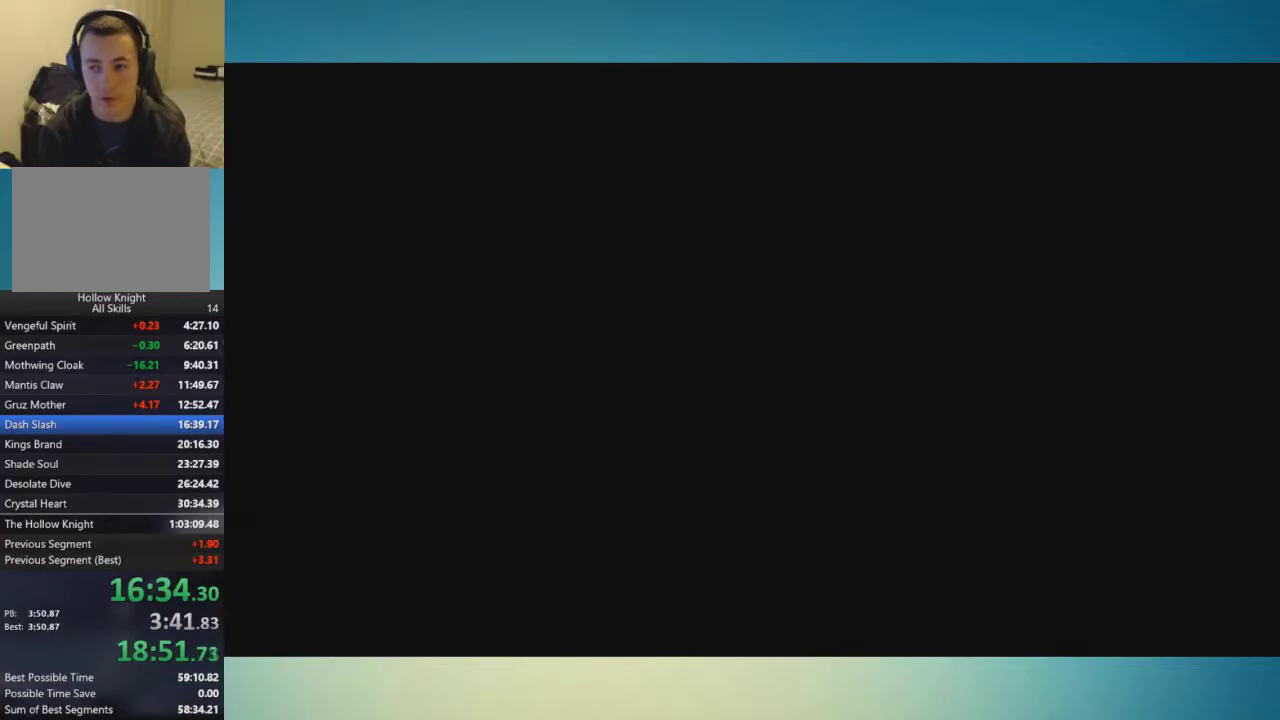
{"buttons": [], "left_stick": "right", "right_stick": "center", "events": []}
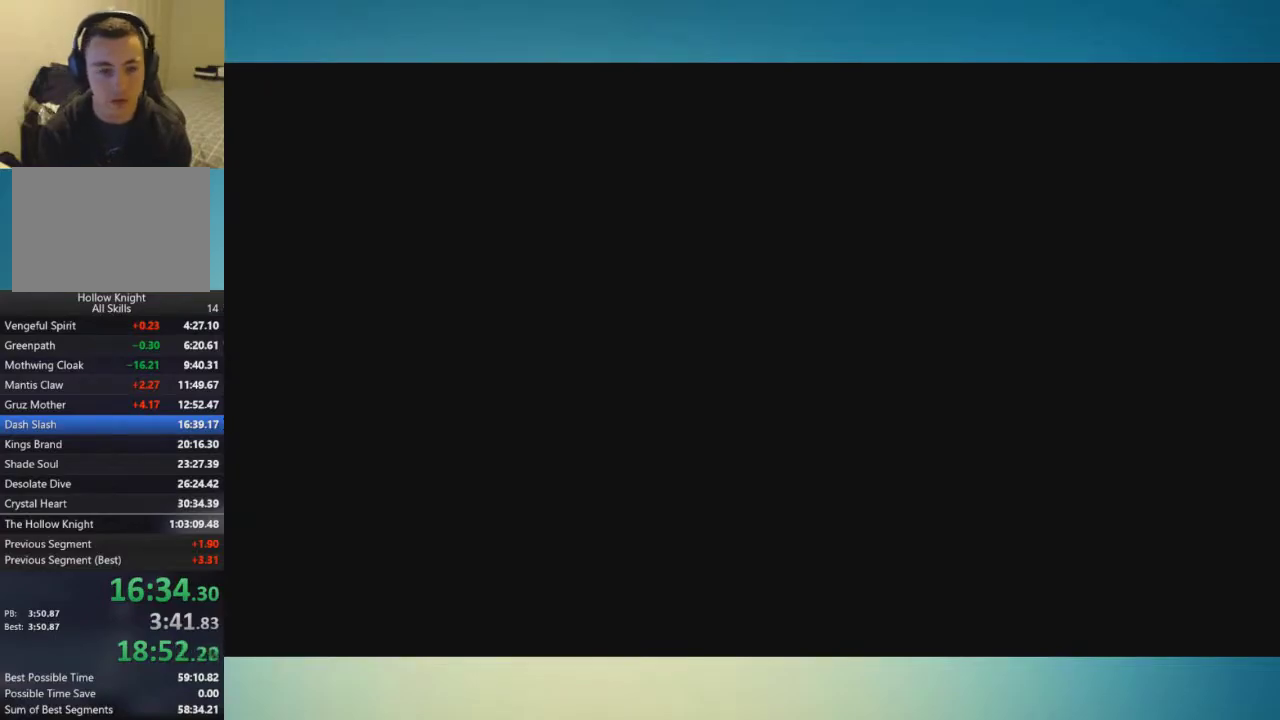
{"buttons": [], "left_stick": "right", "right_stick": "center", "events": []}
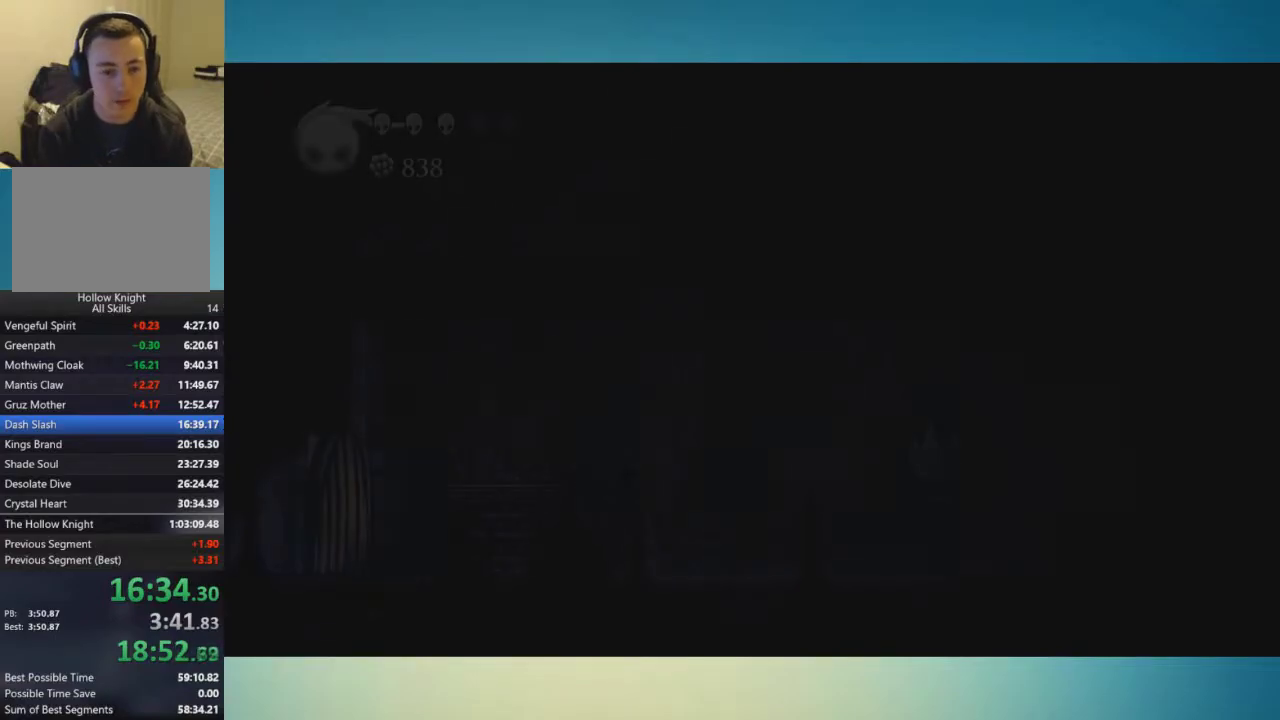
{"buttons": [], "left_stick": "right", "right_stick": "center", "events": []}
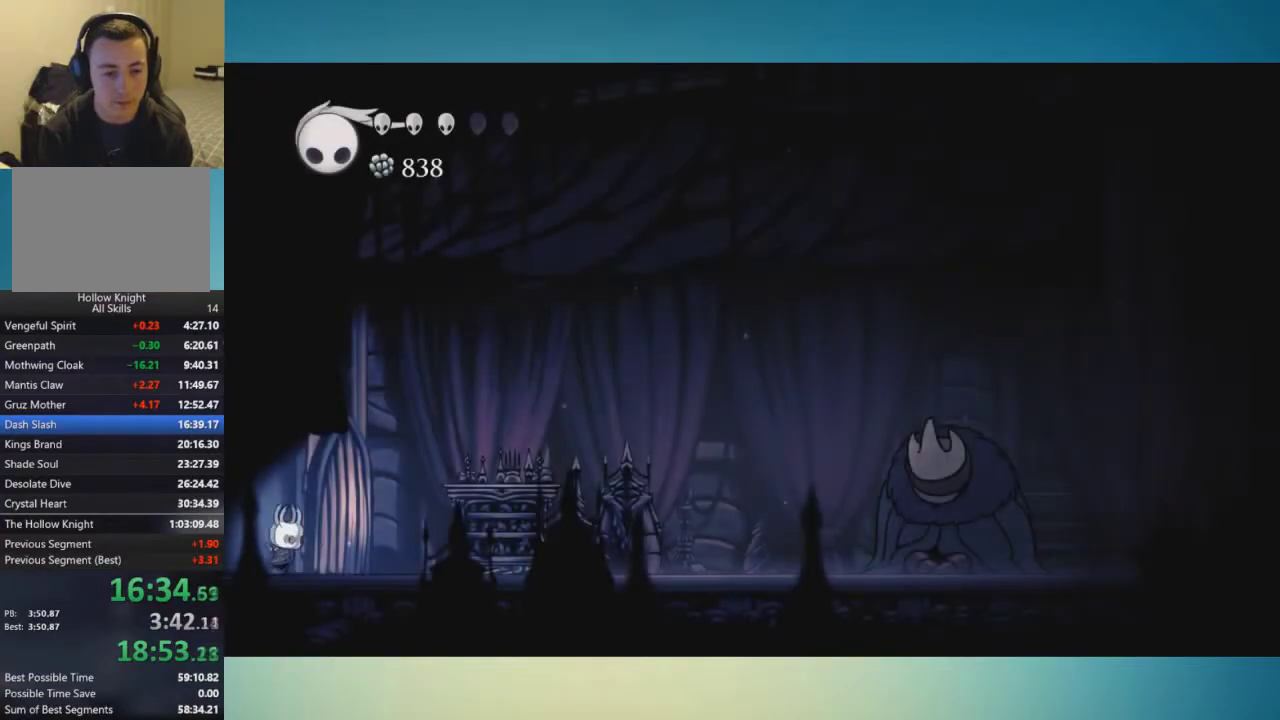
{"buttons": [], "left_stick": "right", "right_stick": "center", "events": []}
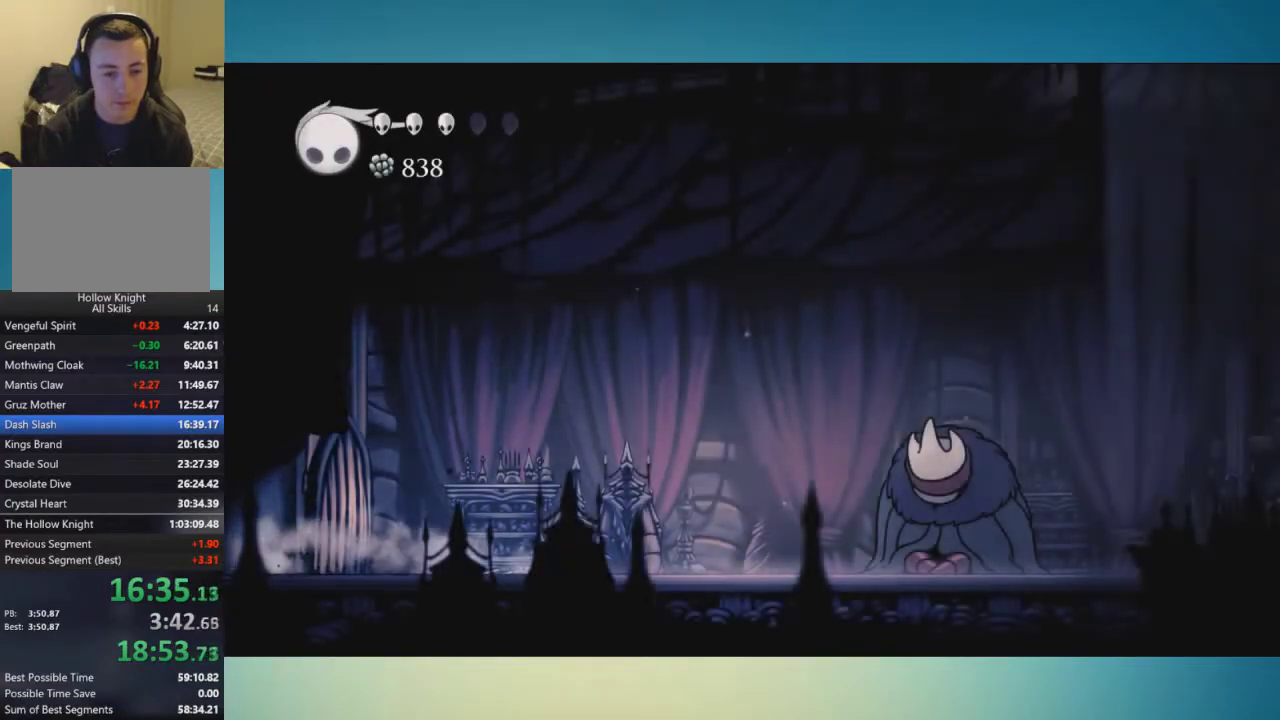
{"buttons": [], "left_stick": "right", "right_stick": "center", "events": []}
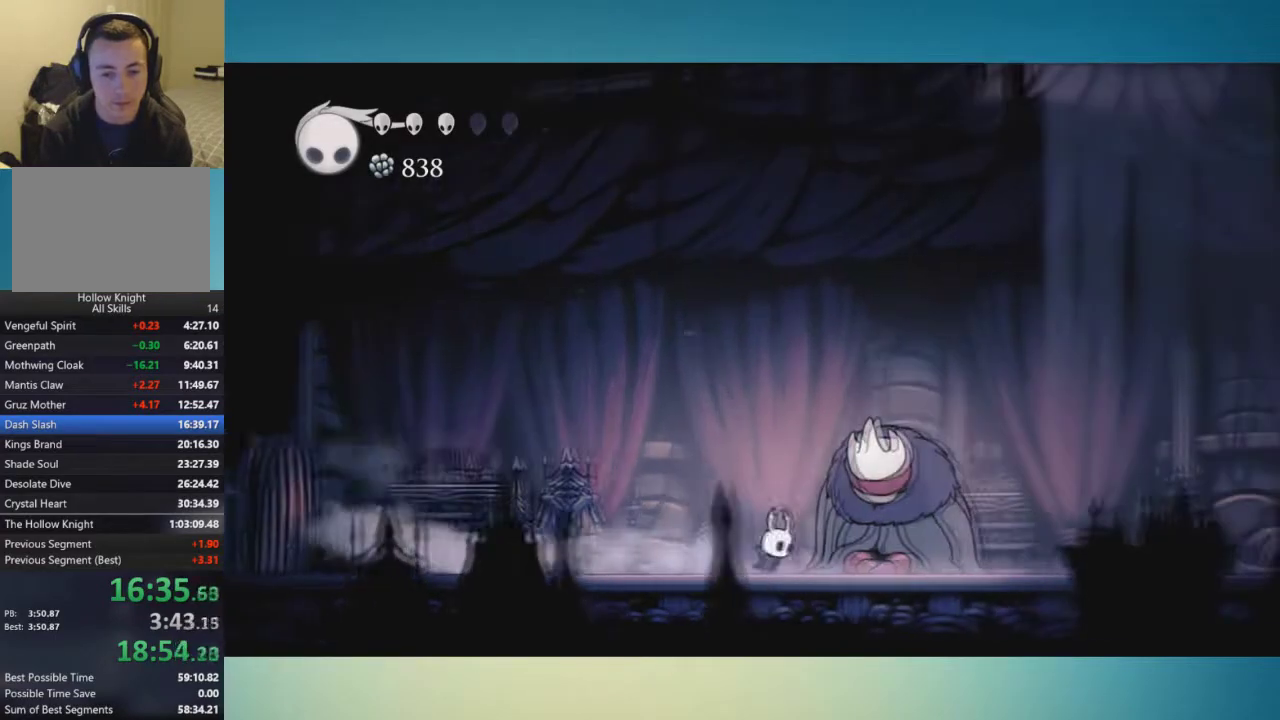
{"buttons": [], "left_stick": "center", "right_stick": "center", "events": [[101, "left_stick", "up"], [217, "left_stick", "center"]]}
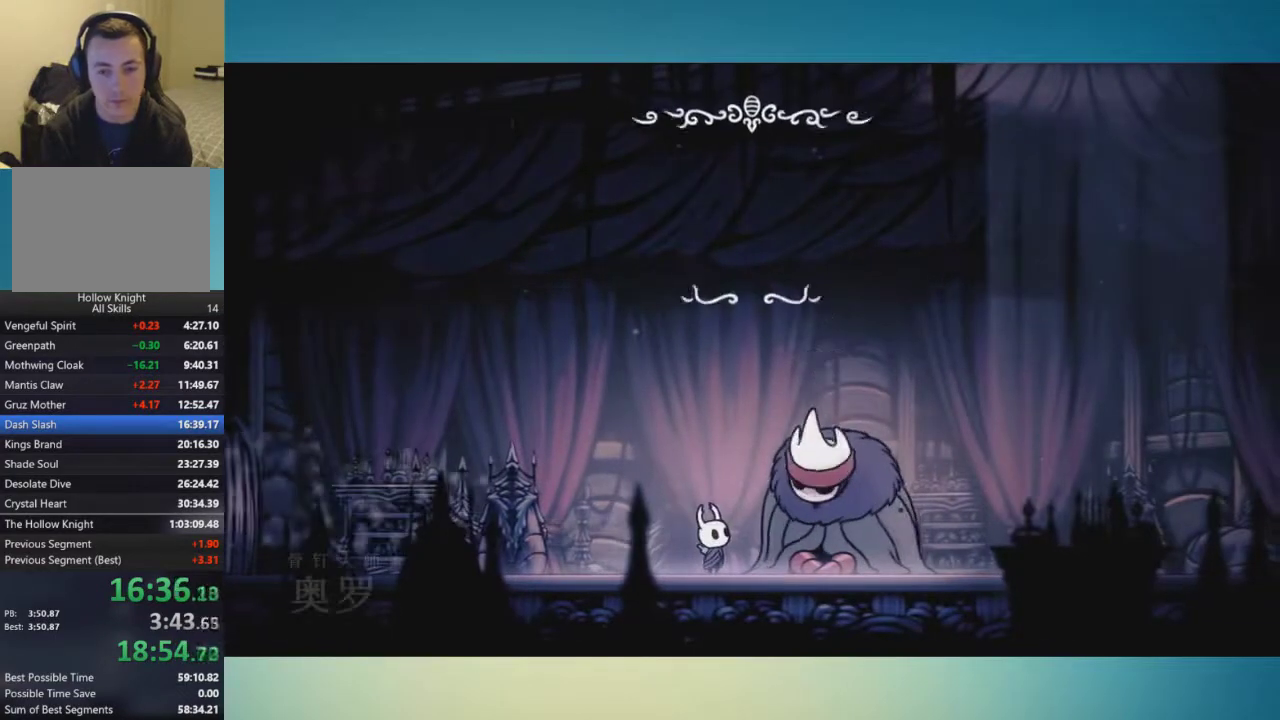
{"buttons": ["A", "B"], "left_stick": "center", "right_stick": "center", "events": [[83, "A", "down"], [83, "X", "down"], [150, "A", "up"], [183, "X", "up"], [200, "A", "down"], [200, "B", "down"], [234, "X", "down"], [350, "X", "up"], [400, "A", "up"], [400, "B", "up"], [400, "X", "down"], [450, "A", "down"], [450, "B", "down"], [467, "X", "up"]]}
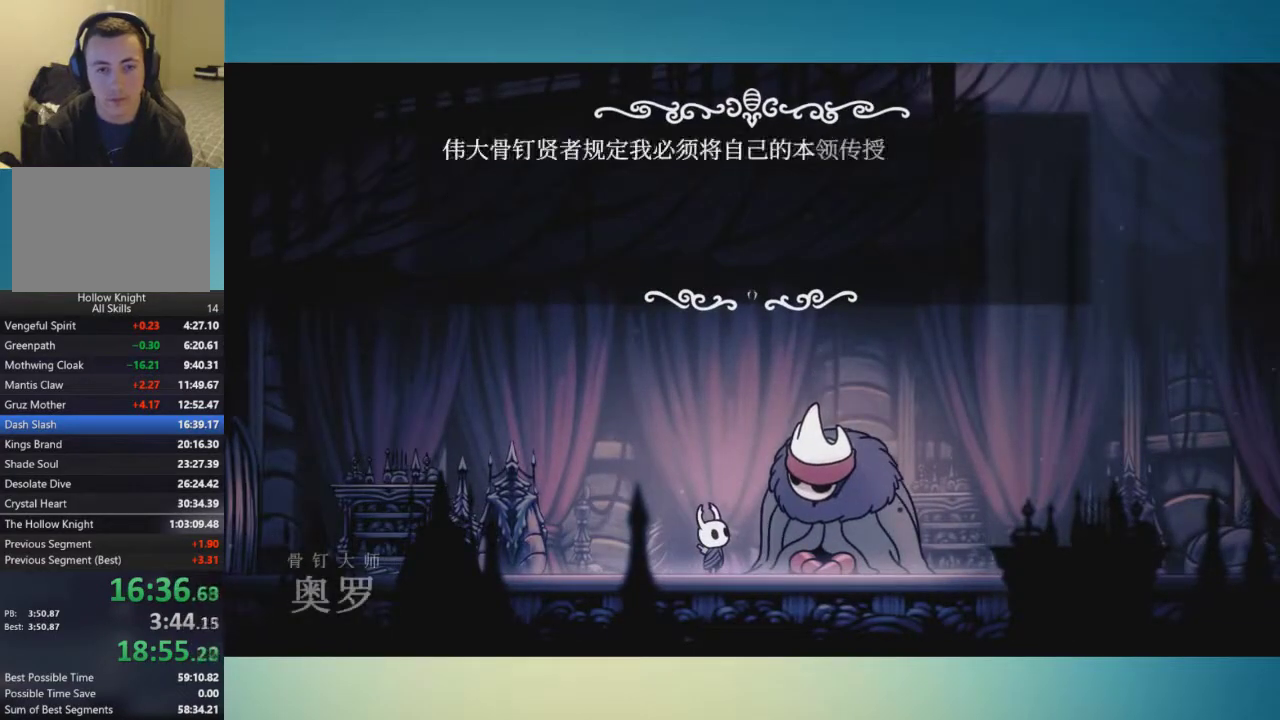
{"buttons": ["A", "B", "X"], "left_stick": "center", "right_stick": "center", "events": [[17, "A", "up"], [17, "B", "up"], [17, "X", "down"], [84, "A", "down"], [84, "B", "down"], [117, "X", "up"], [151, "A", "up"], [151, "B", "up"], [167, "X", "down"], [201, "B", "down"], [217, "A", "down"], [234, "X", "up"], [284, "A", "up"], [284, "B", "up"], [334, "A", "down"], [334, "B", "down"], [334, "X", "down"], [401, "A", "up"], [401, "B", "up"], [401, "X", "up"], [451, "A", "down"], [451, "B", "down"], [484, "X", "down"]]}
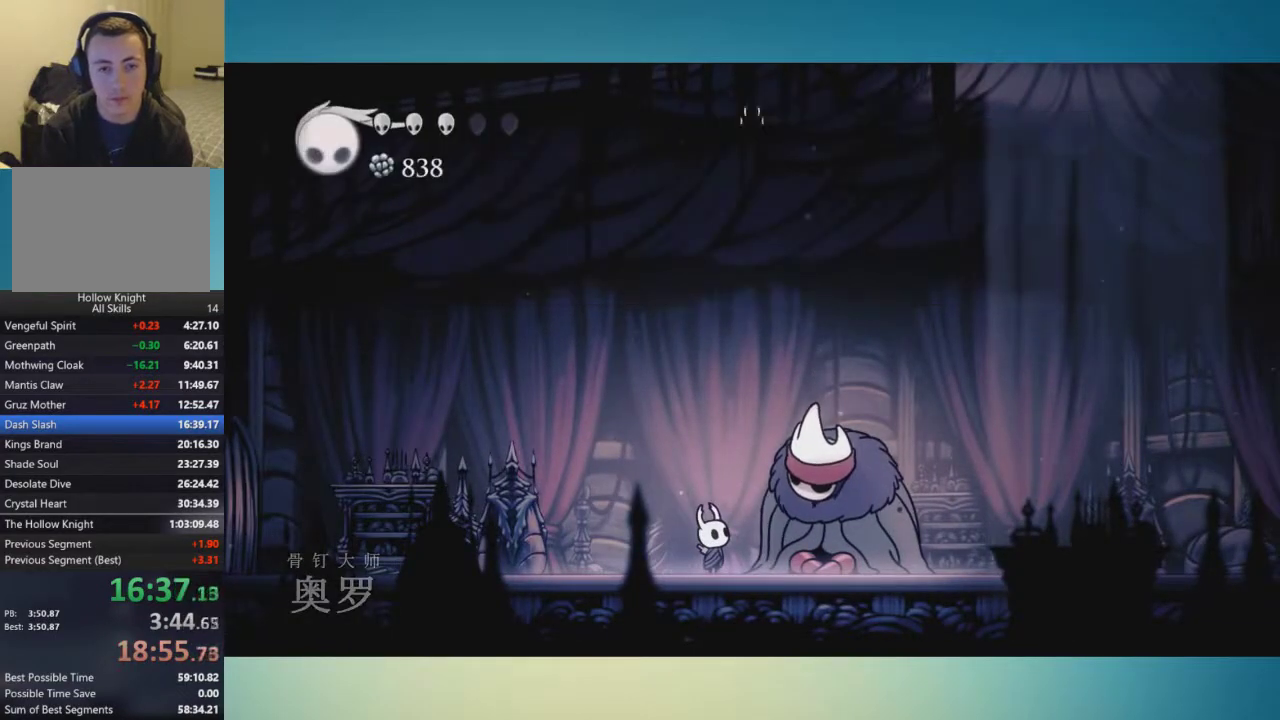
{"buttons": [], "left_stick": "center", "right_stick": "center", "events": [[17, "A", "up"], [17, "B", "up"], [67, "X", "up"], [100, "B", "down"], [117, "A", "down"], [167, "A", "up"], [184, "B", "up"]]}
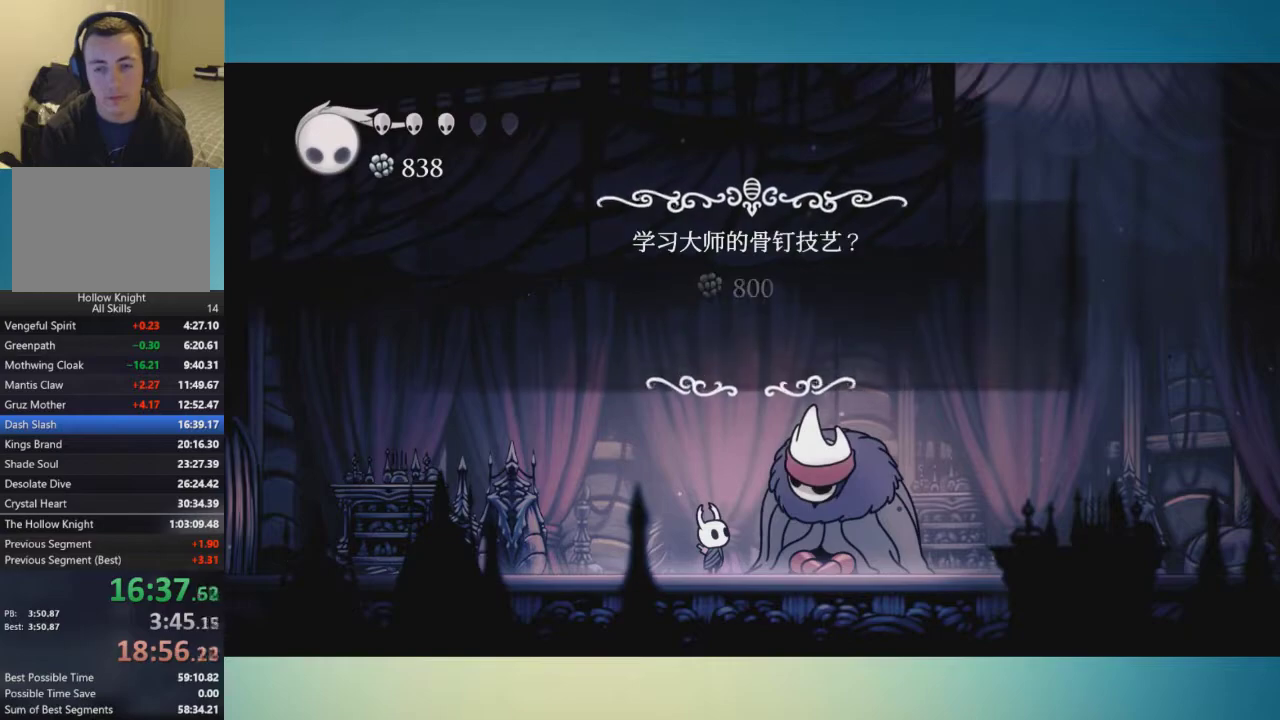
{"buttons": [], "left_stick": "center", "right_stick": "center", "events": []}
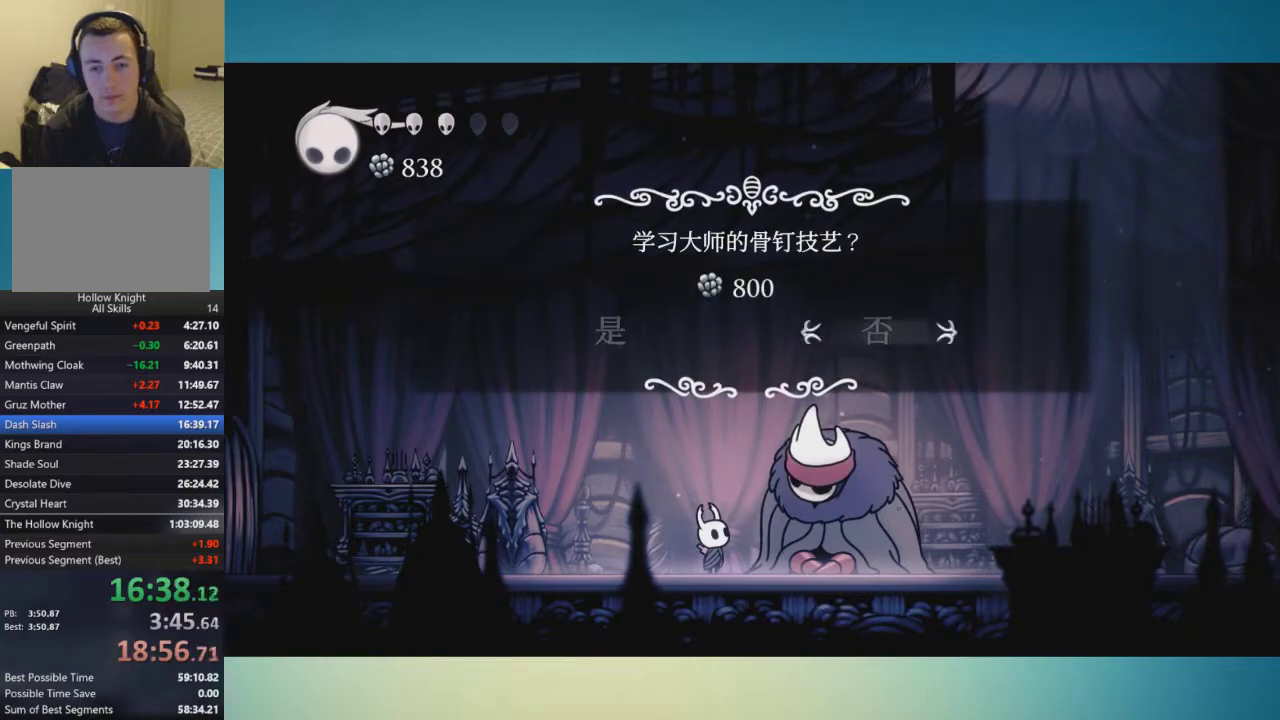
{"buttons": ["A"], "left_stick": "center", "right_stick": "center", "events": [[183, "A", "down"], [234, "A", "up"], [334, "A", "down"]]}
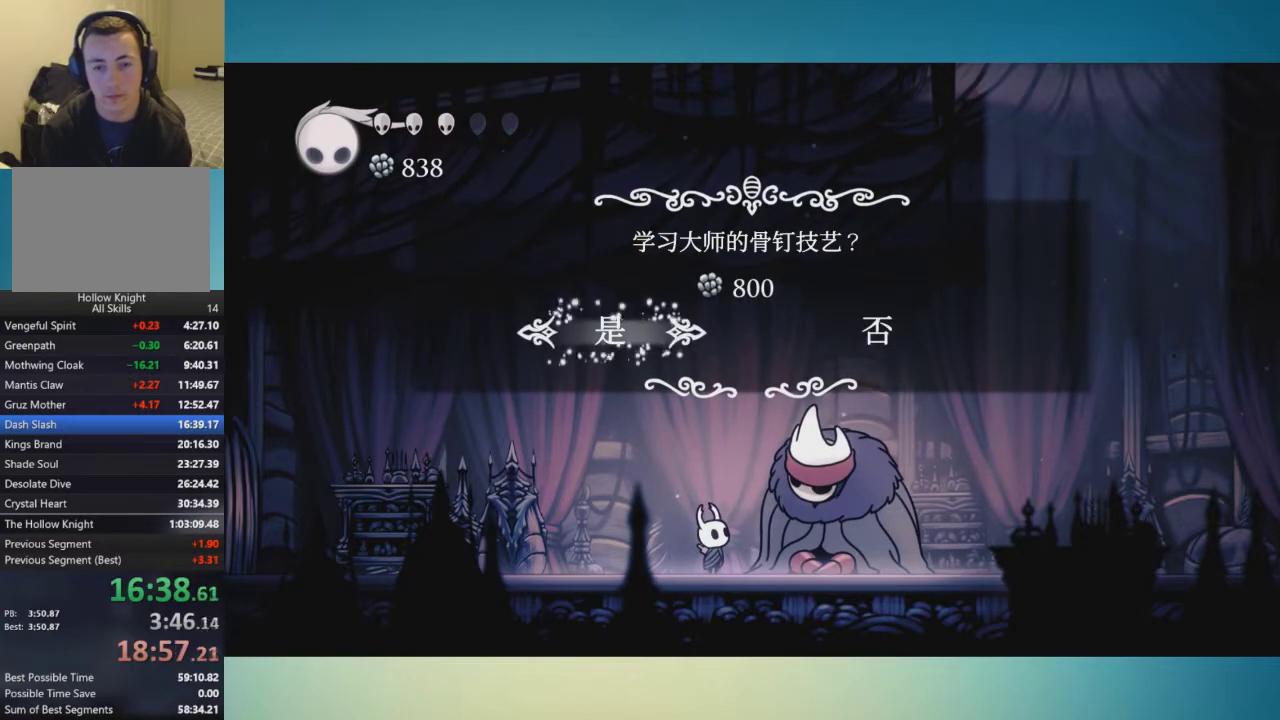
{"buttons": ["A"], "left_stick": "center", "right_stick": "center", "events": [[17, "A", "up"], [67, "A", "down"], [151, "A", "up"], [217, "A", "down"], [267, "A", "up"], [317, "A", "down"], [418, "A", "up"], [484, "A", "down"]]}
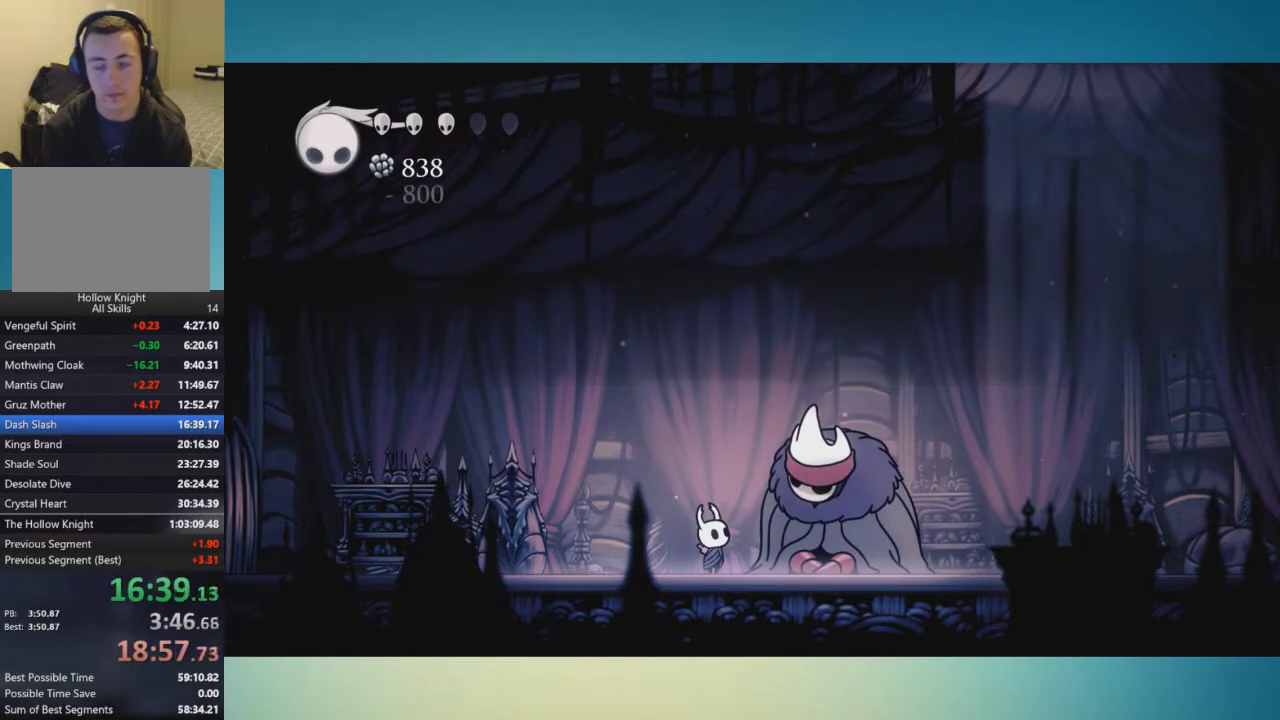
{"buttons": [], "left_stick": "center", "right_stick": "center", "events": [[50, "A", "up"], [100, "A", "down"], [167, "A", "up"], [267, "A", "down"], [334, "A", "up"], [417, "A", "down"], [484, "A", "up"]]}
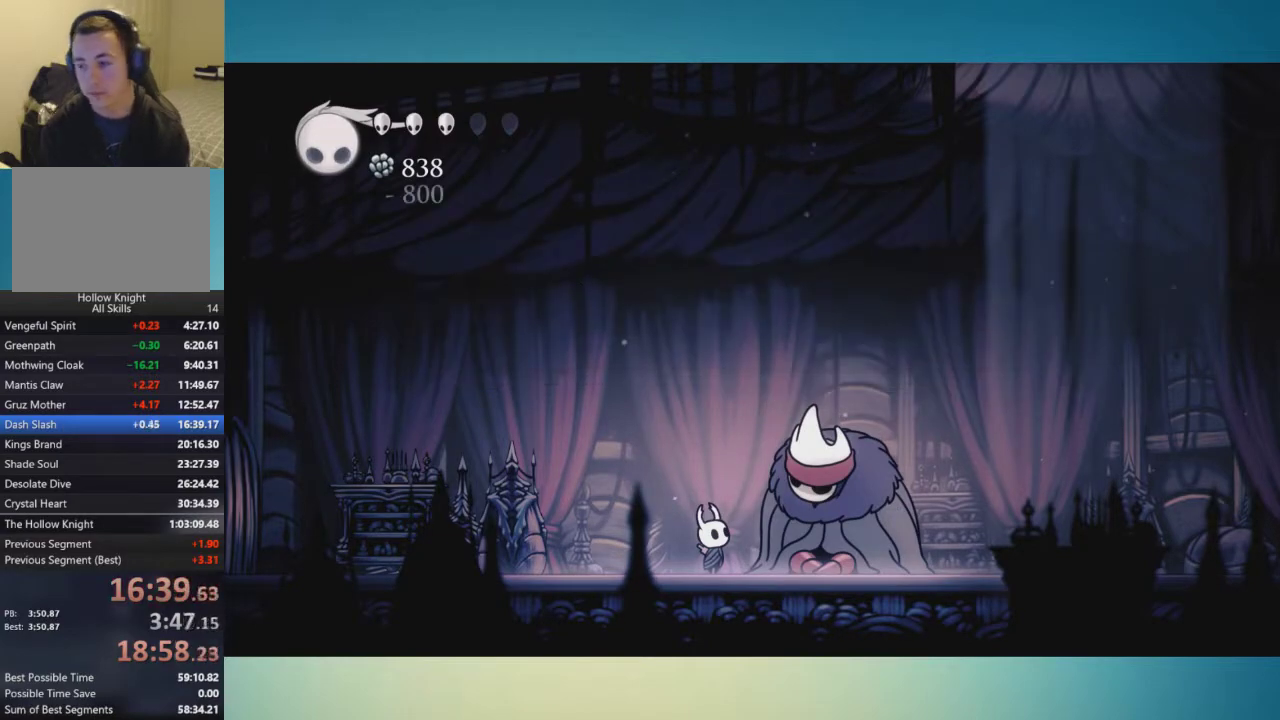
{"buttons": [], "left_stick": "center", "right_stick": "center", "events": [[84, "A", "down"], [134, "A", "up"], [201, "A", "down"], [301, "A", "up"], [384, "A", "down"], [451, "A", "up"]]}